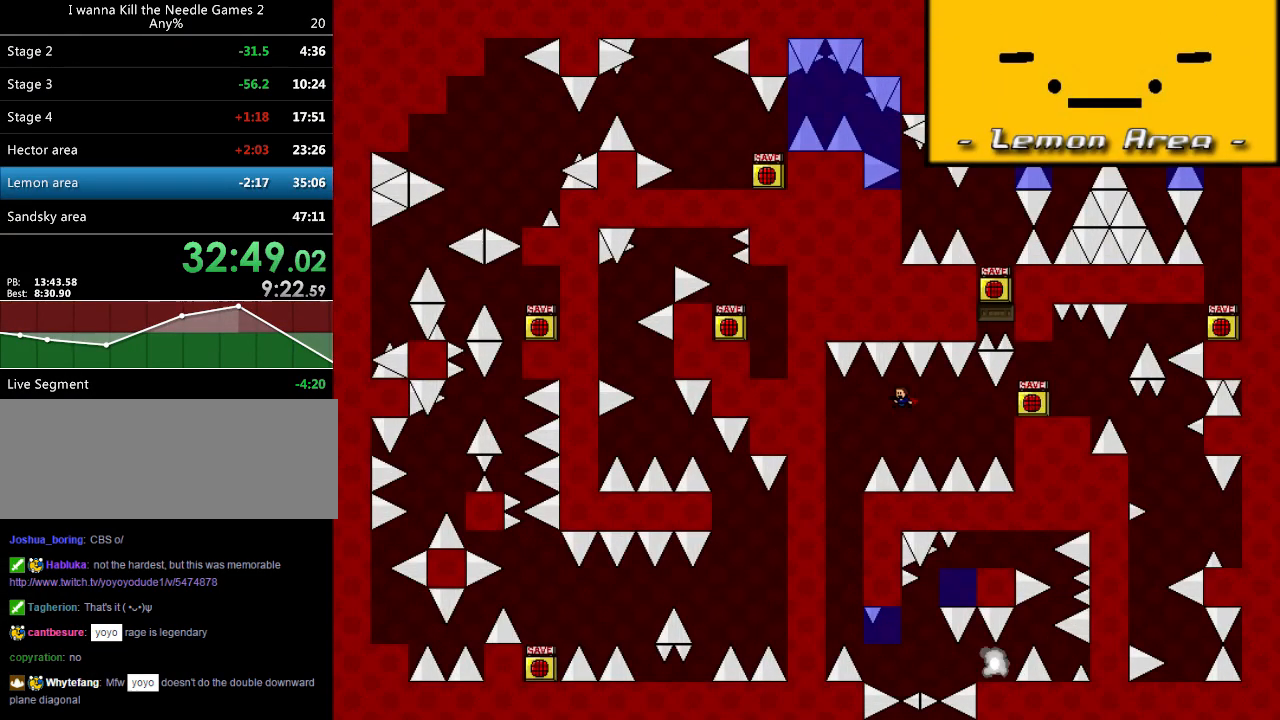
Gameplay with keyboard; each line is a JSON object with the keys held at the frame after it. "events" lists presses ("down") and releases ("up") of "down", "left", "r", "right", "shift_l", "shift_r", "up" and "z" between this image and that frame as [ms after this image, input, new state], when the widget could be followed in between. No other keys are recorded. Mouse input is not recorded.
{"keys": ["right"], "events": [[180, "shift_l", "up"], [300, "left", "up"], [500, "right", "down"]]}
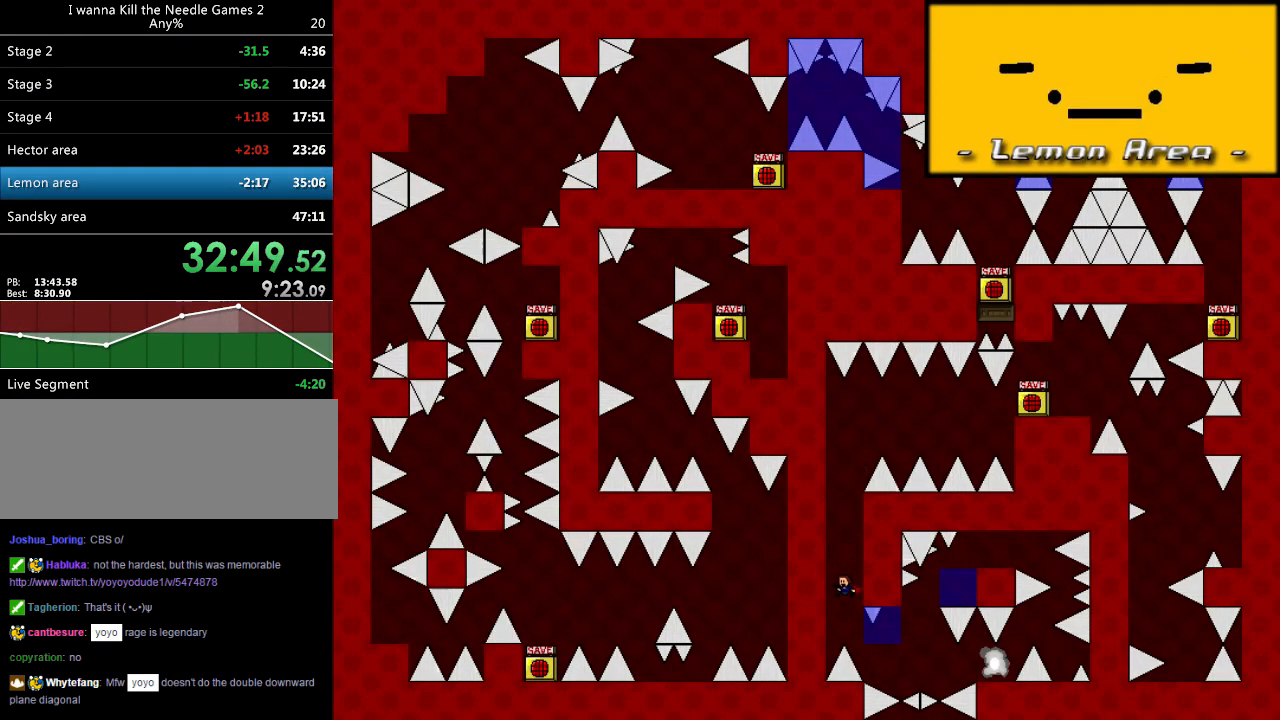
{"keys": ["r"], "events": [[160, "shift_l", "down"], [180, "shift_l", "up"], [320, "right", "up"], [460, "r", "down"]]}
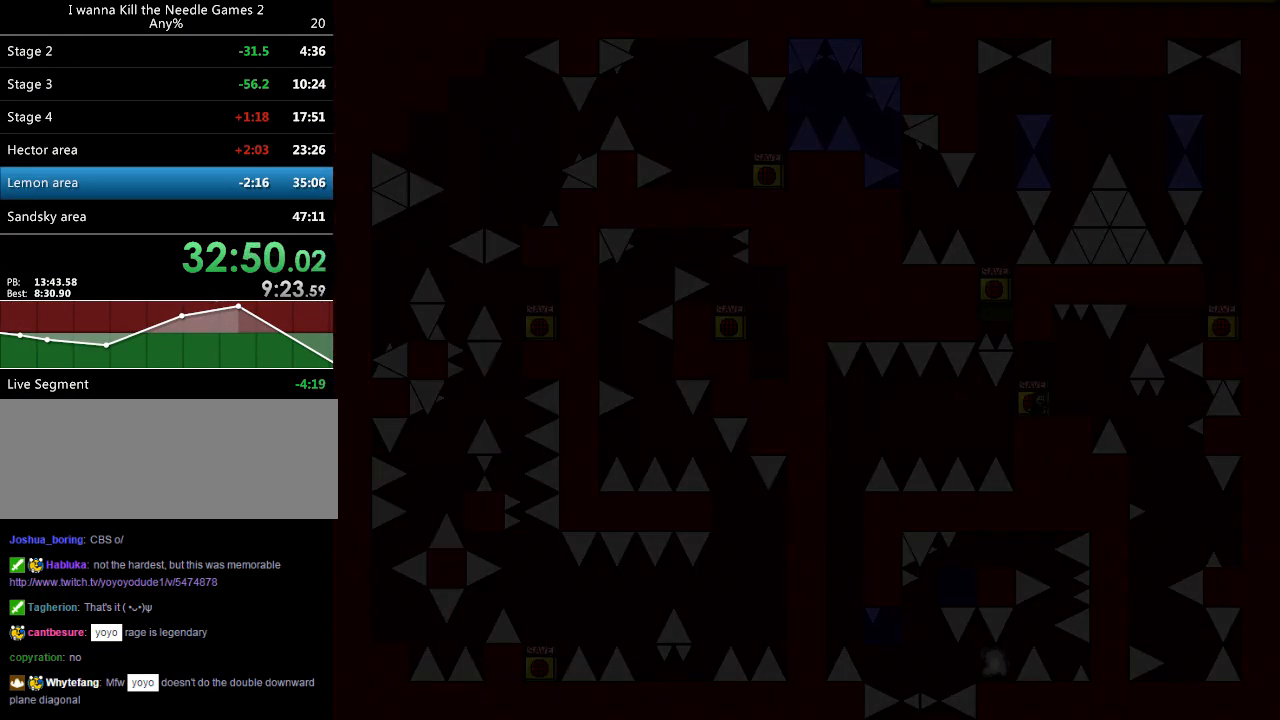
{"keys": [], "events": [[20, "r", "up"]]}
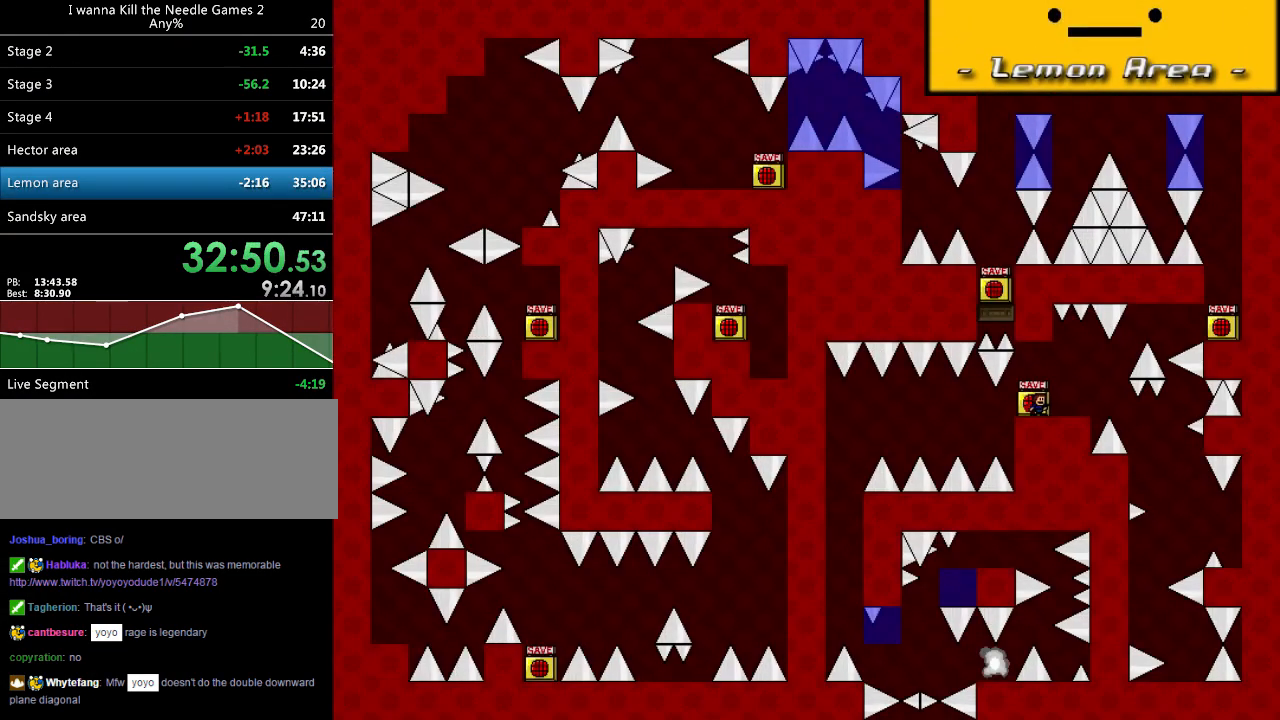
{"keys": ["left"], "events": [[80, "left", "down"], [400, "left", "up"], [500, "left", "down"]]}
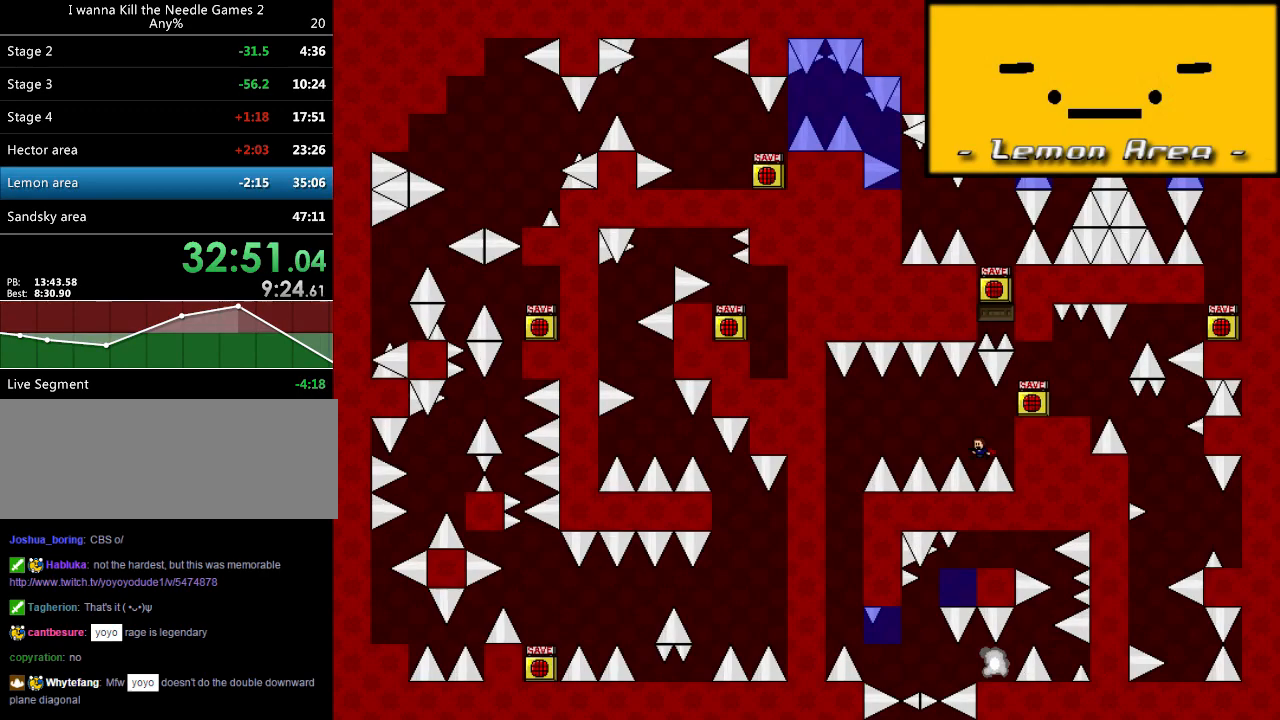
{"keys": ["left"], "events": [[40, "shift_l", "down"], [360, "shift_l", "up"], [380, "r", "down"], [460, "r", "up"]]}
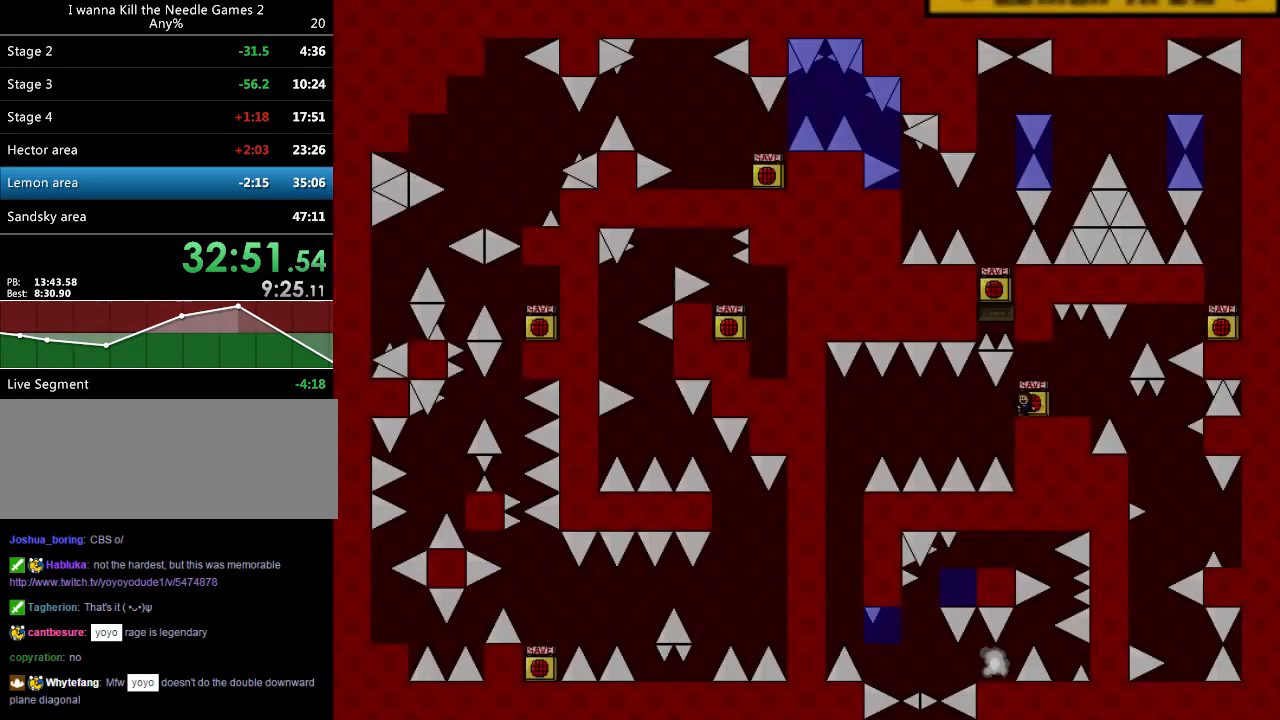
{"keys": ["left", "shift_l"], "events": [[280, "left", "up"], [360, "left", "down"], [360, "shift_l", "down"]]}
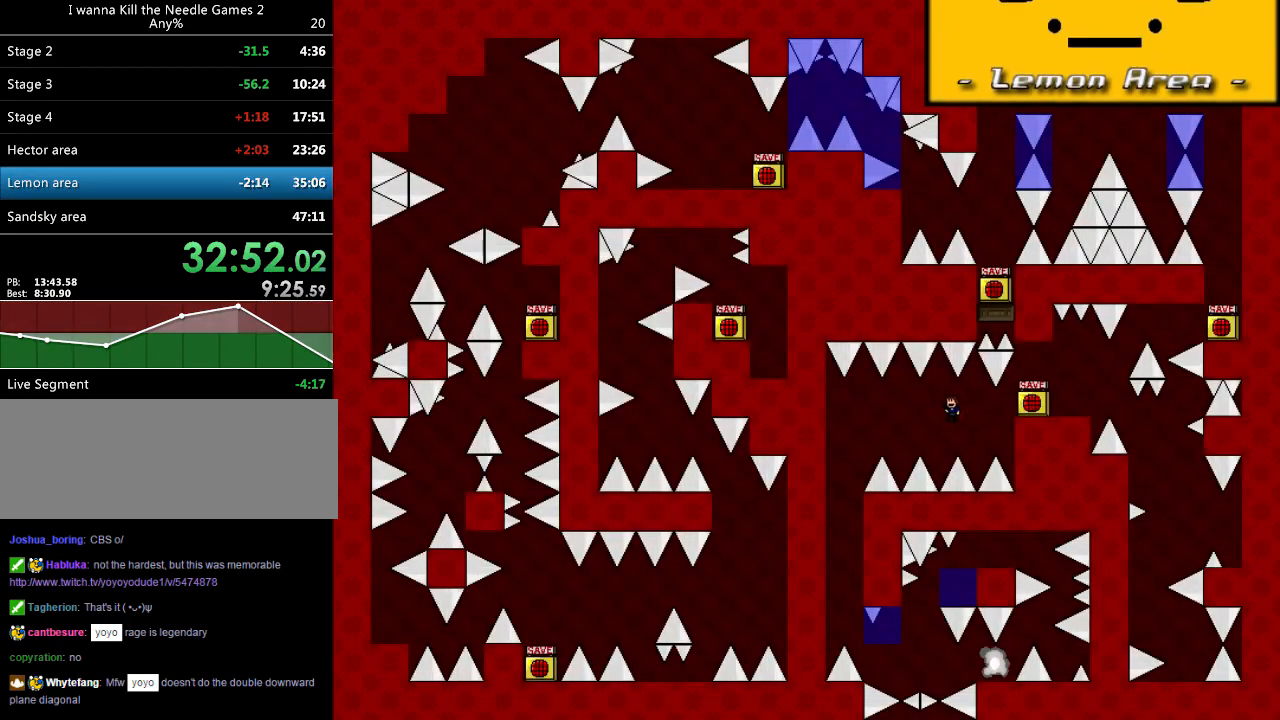
{"keys": ["left"], "events": [[420, "r", "down"], [420, "shift_l", "up"], [500, "r", "up"]]}
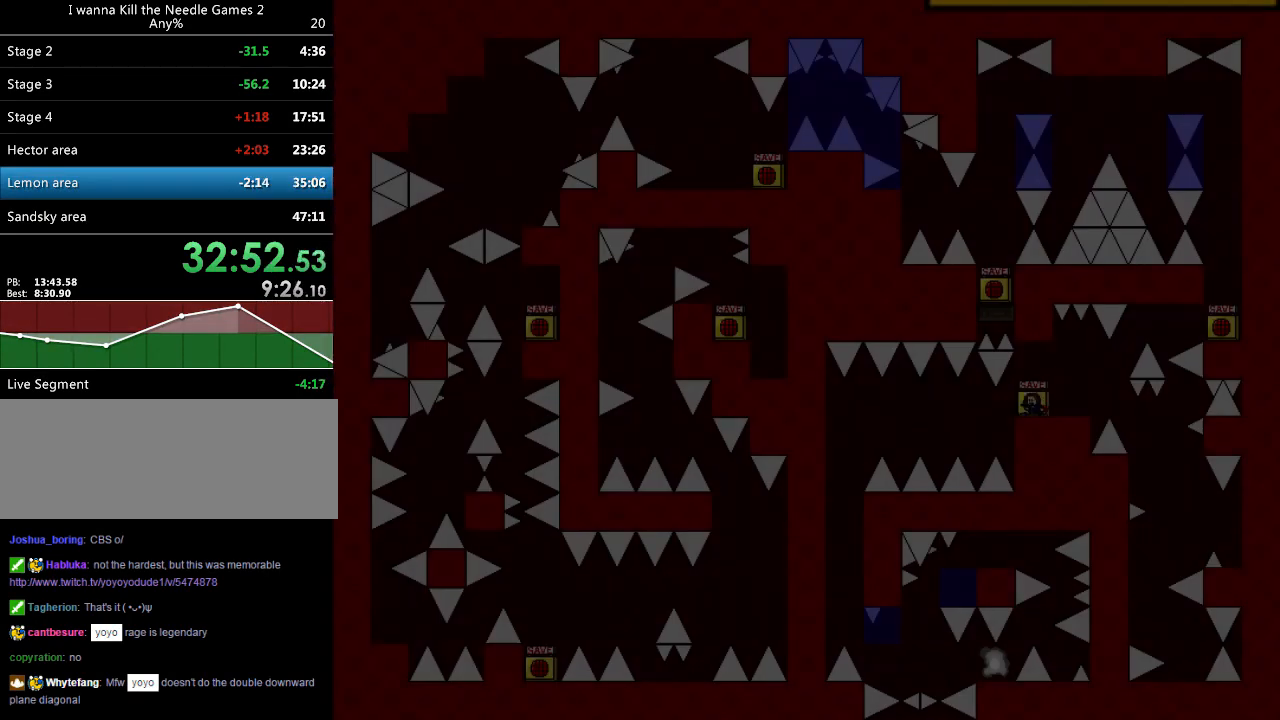
{"keys": ["left", "shift_l"], "events": [[280, "left", "up"], [380, "left", "down"], [400, "shift_l", "down"]]}
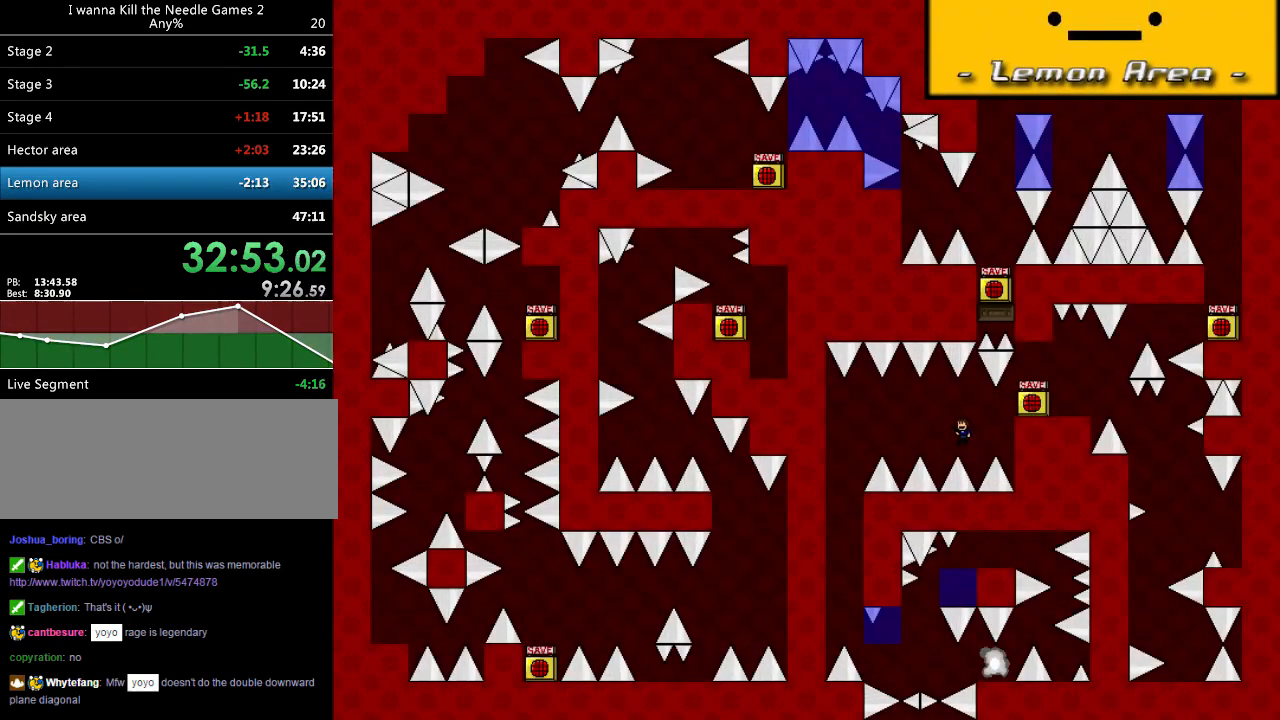
{"keys": ["left", "shift_l"], "events": []}
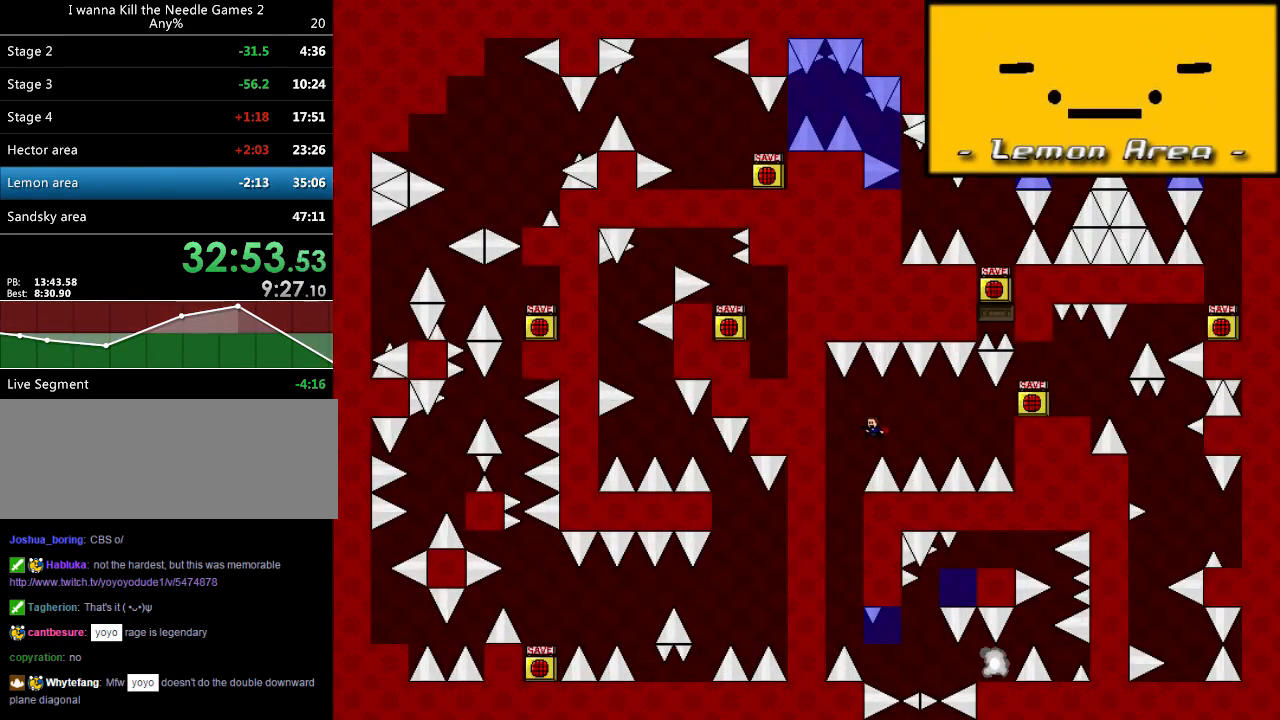
{"keys": ["right"], "events": [[20, "shift_l", "up"], [140, "left", "up"], [340, "right", "down"]]}
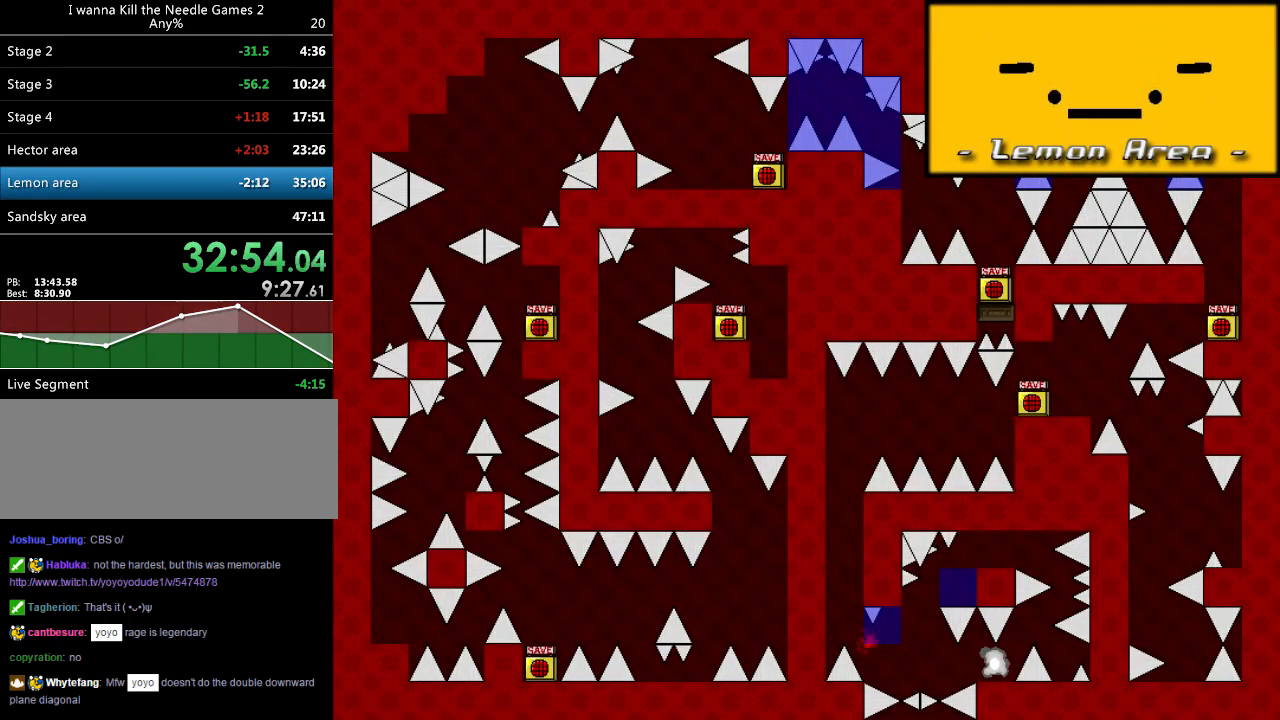
{"keys": ["left"], "events": [[160, "right", "up"], [280, "r", "down"], [340, "left", "down"], [340, "r", "up"]]}
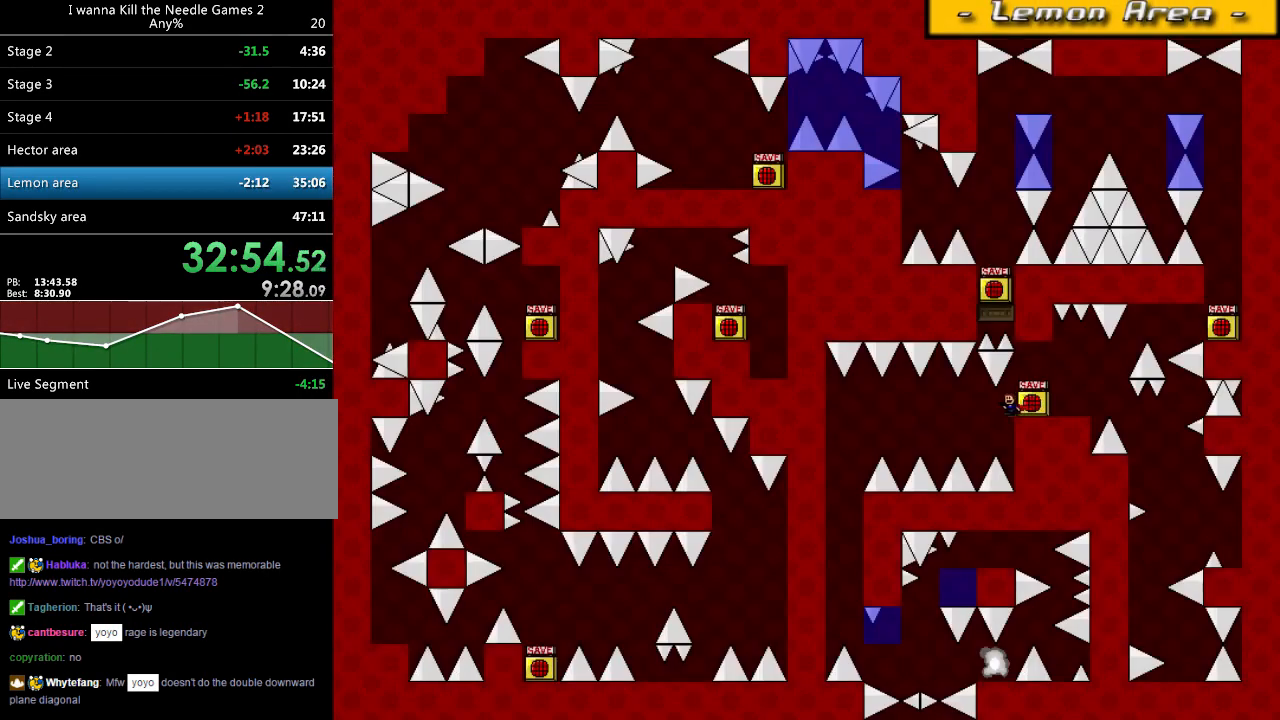
{"keys": ["left", "shift_l"], "events": [[160, "left", "up"], [280, "left", "down"], [280, "shift_l", "down"]]}
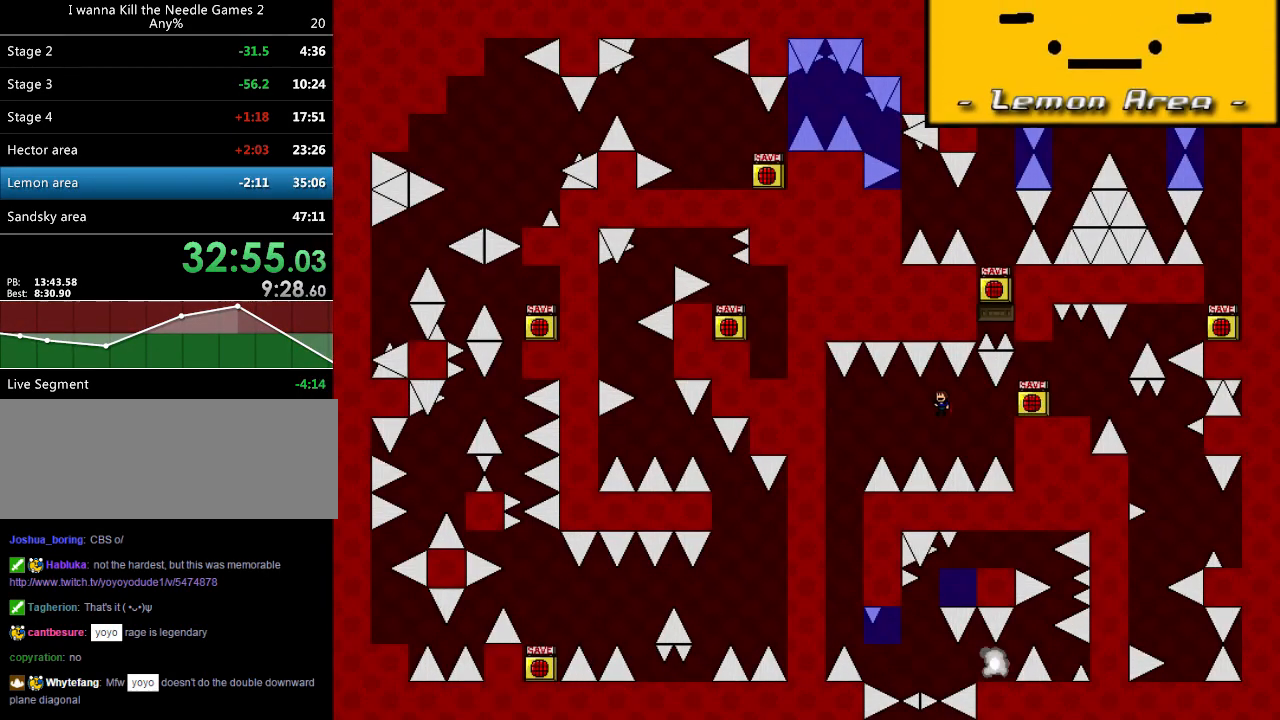
{"keys": ["left"], "events": [[440, "shift_l", "up"]]}
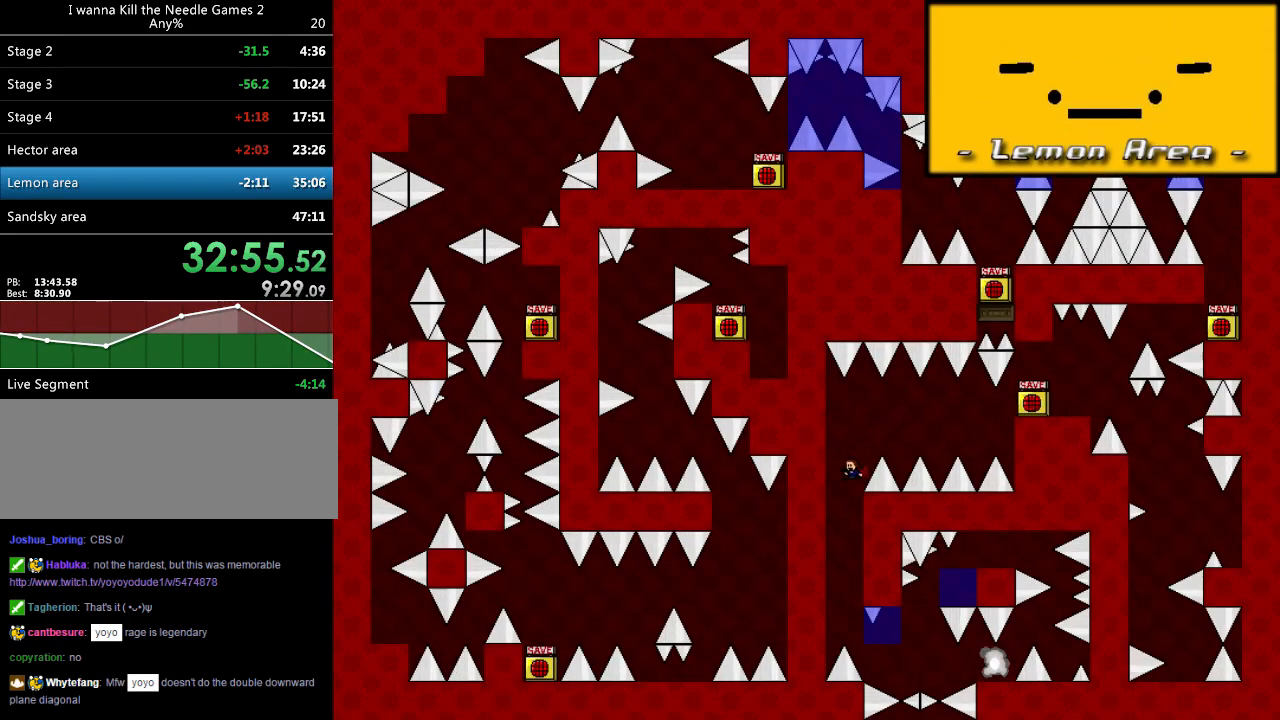
{"keys": ["right"], "events": [[20, "left", "up"], [240, "right", "down"], [400, "shift_l", "down"], [420, "shift_l", "up"]]}
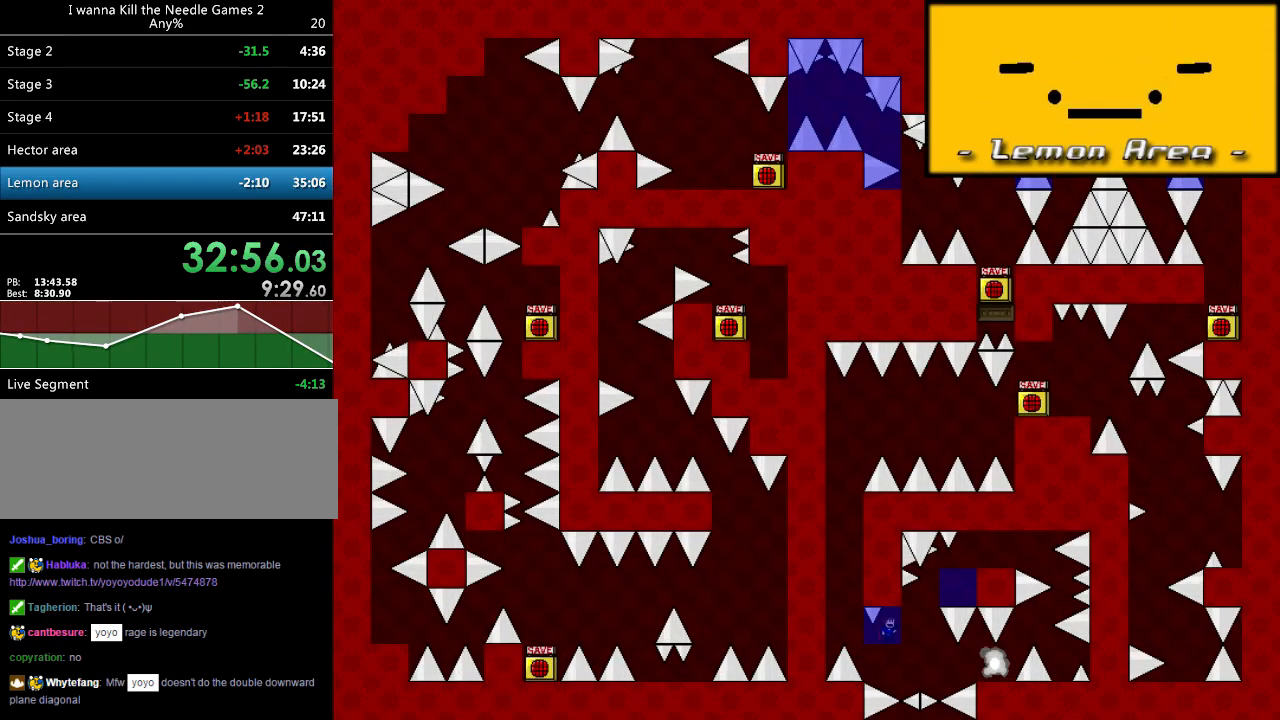
{"keys": [], "events": [[60, "right", "up"], [220, "shift_l", "down"], [240, "shift_l", "up"]]}
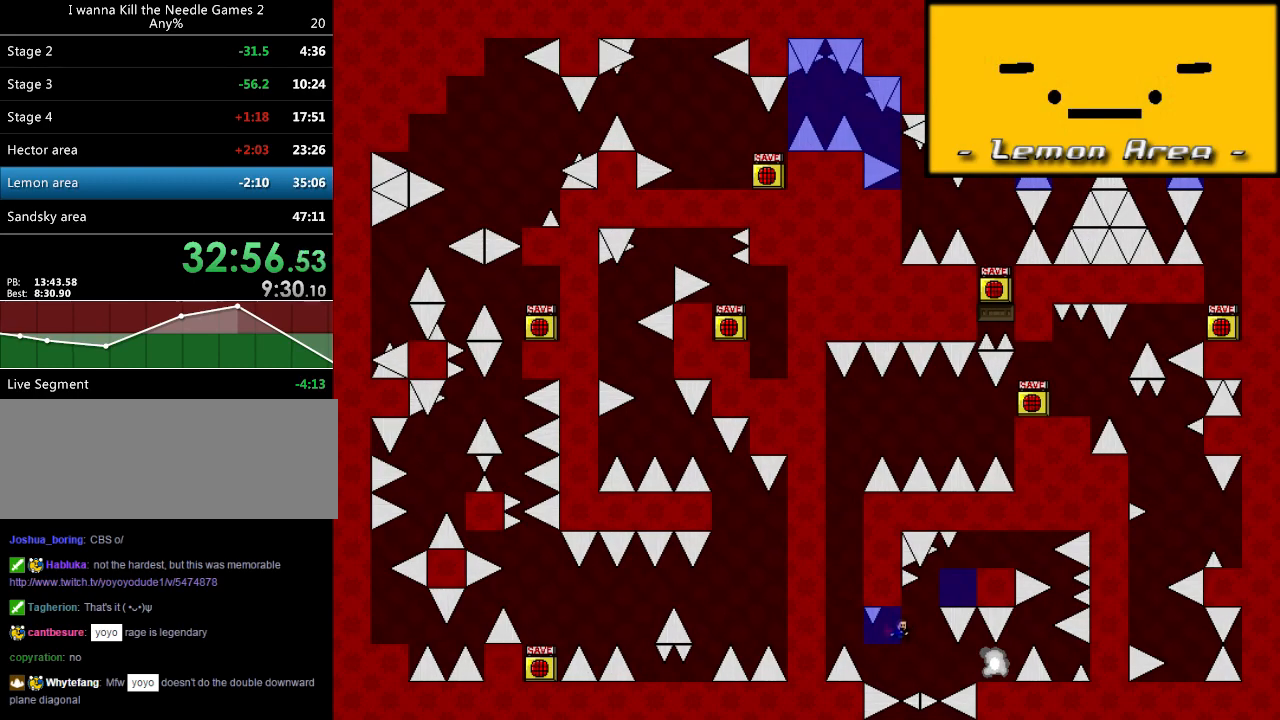
{"keys": ["right"], "events": [[60, "right", "down"], [60, "shift_l", "down"], [240, "shift_l", "up"], [380, "shift_l", "down"], [500, "shift_l", "up"]]}
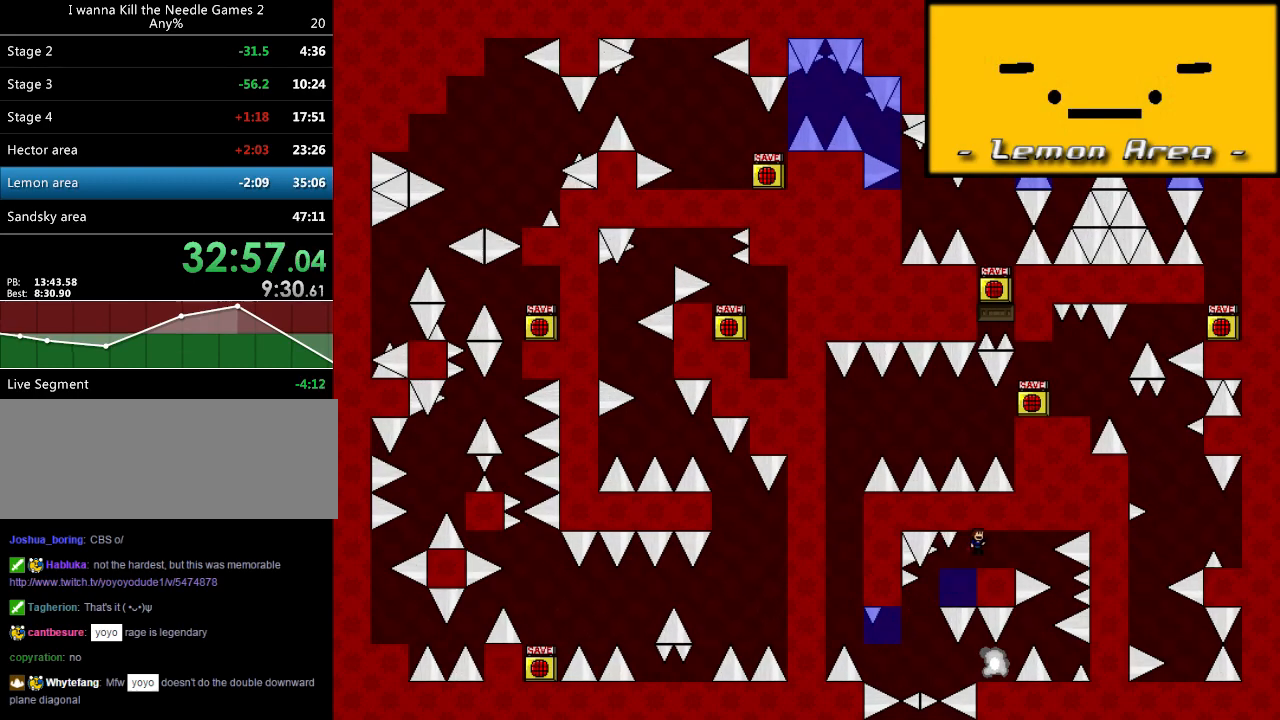
{"keys": ["left"], "events": [[300, "right", "up"], [320, "left", "down"]]}
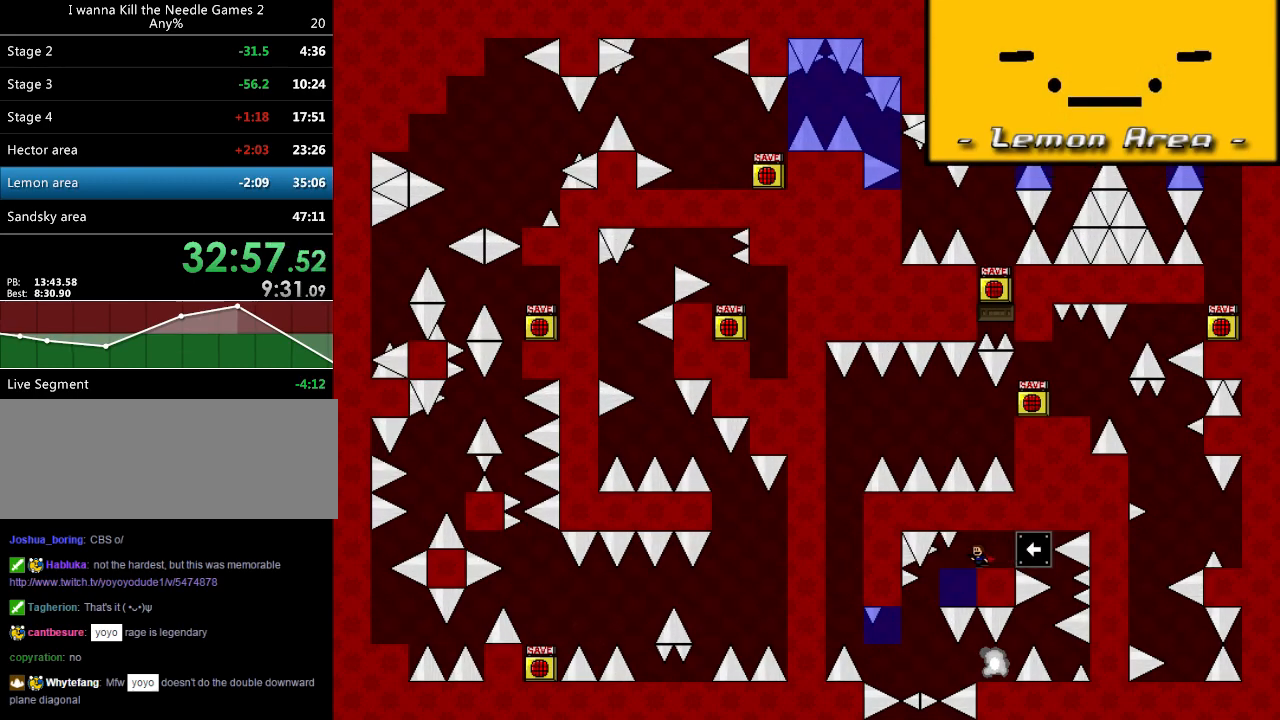
{"keys": [], "events": [[20, "left", "up"], [80, "left", "down"], [300, "left", "up"], [380, "left", "down"], [460, "left", "up"]]}
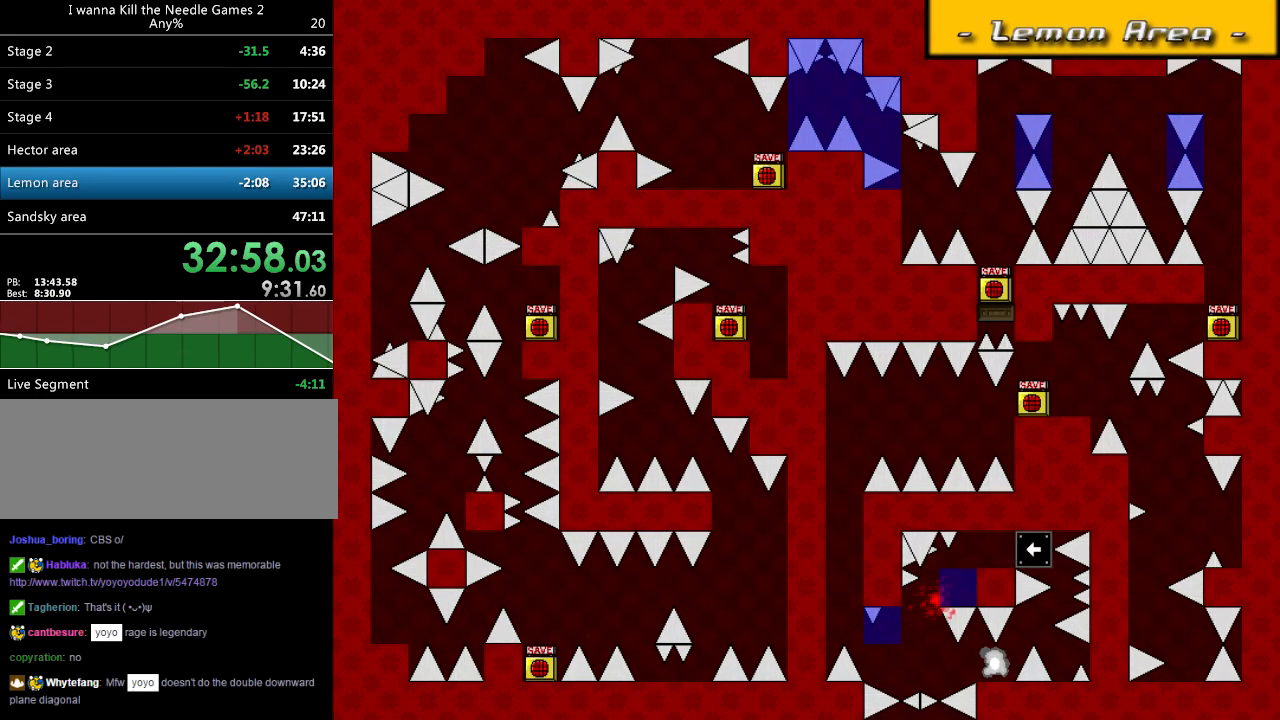
{"keys": ["left"], "events": [[260, "r", "down"], [320, "r", "up"], [340, "left", "down"]]}
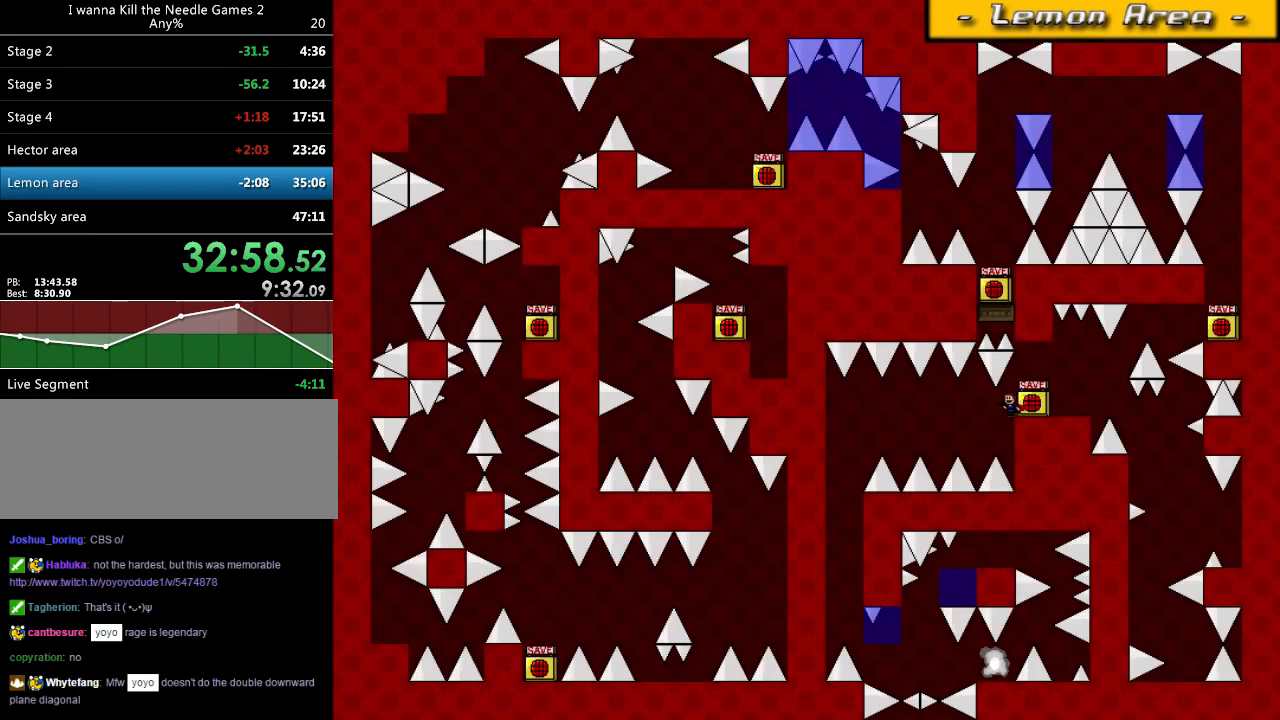
{"keys": ["left", "shift_l"], "events": [[160, "left", "up"], [280, "left", "down"], [300, "shift_l", "down"]]}
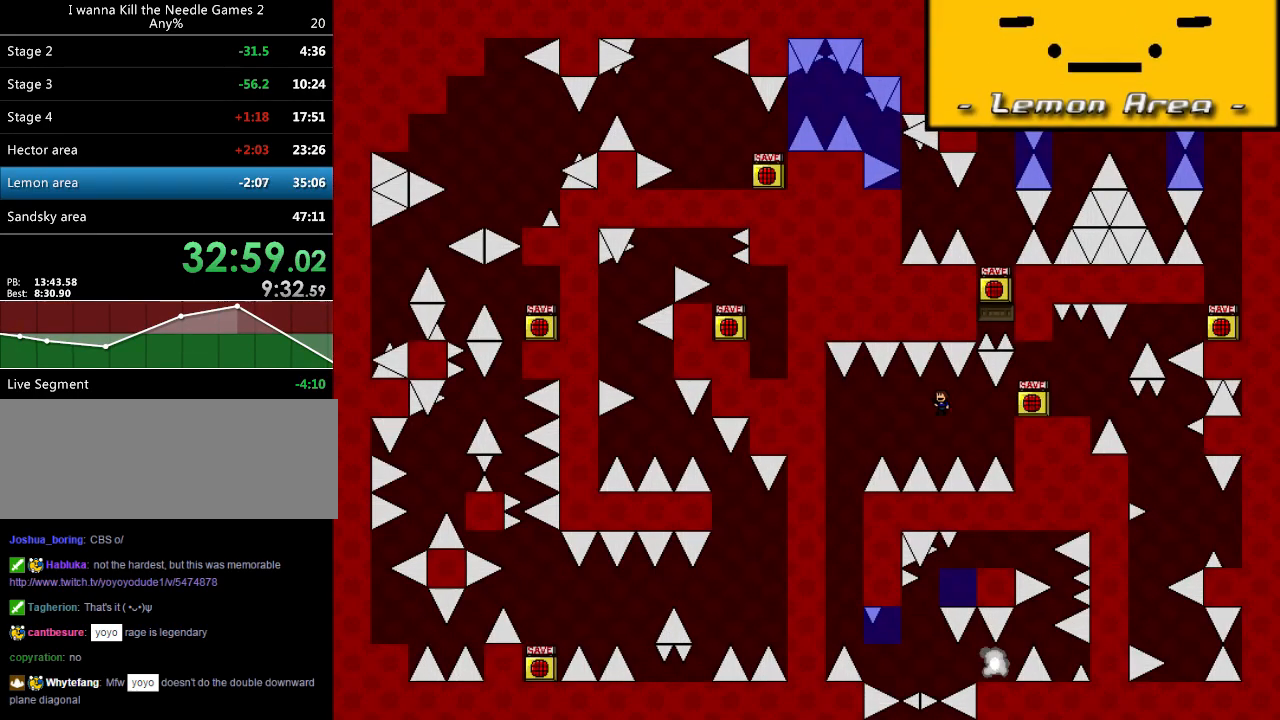
{"keys": ["left"], "events": [[480, "shift_l", "up"]]}
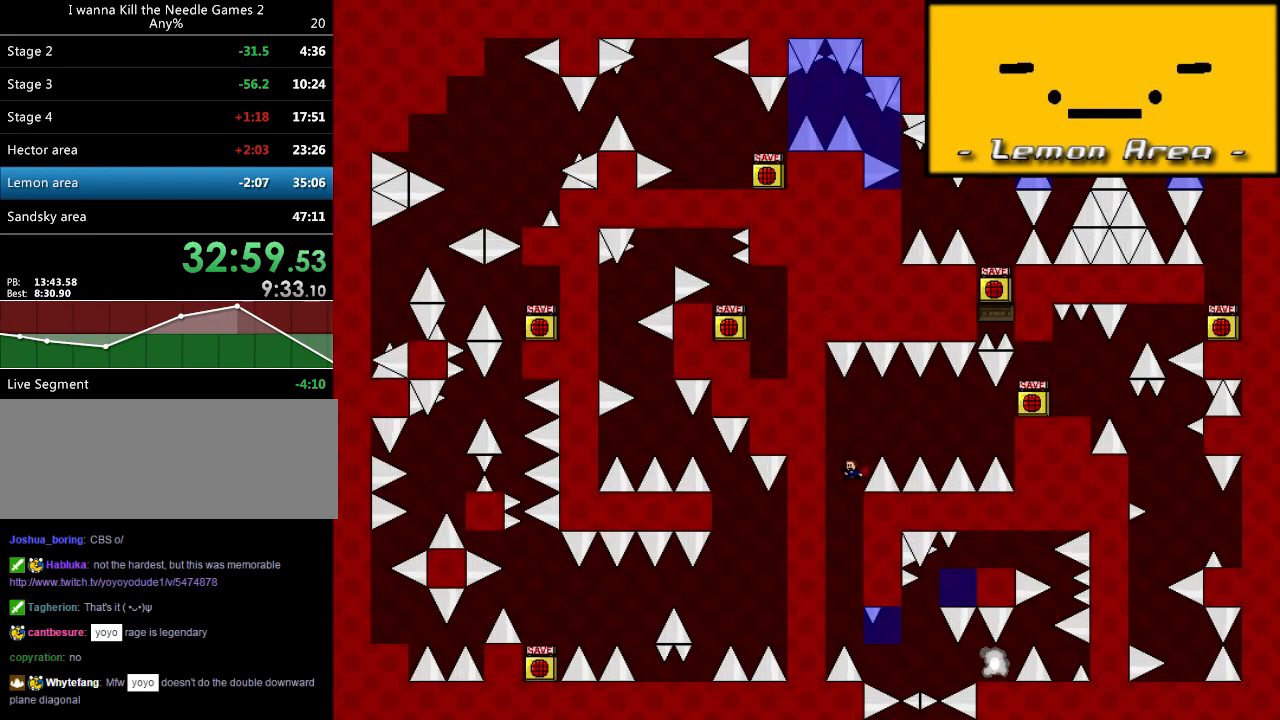
{"keys": ["right"], "events": [[40, "left", "up"], [240, "right", "down"], [420, "shift_l", "down"], [440, "shift_l", "up"]]}
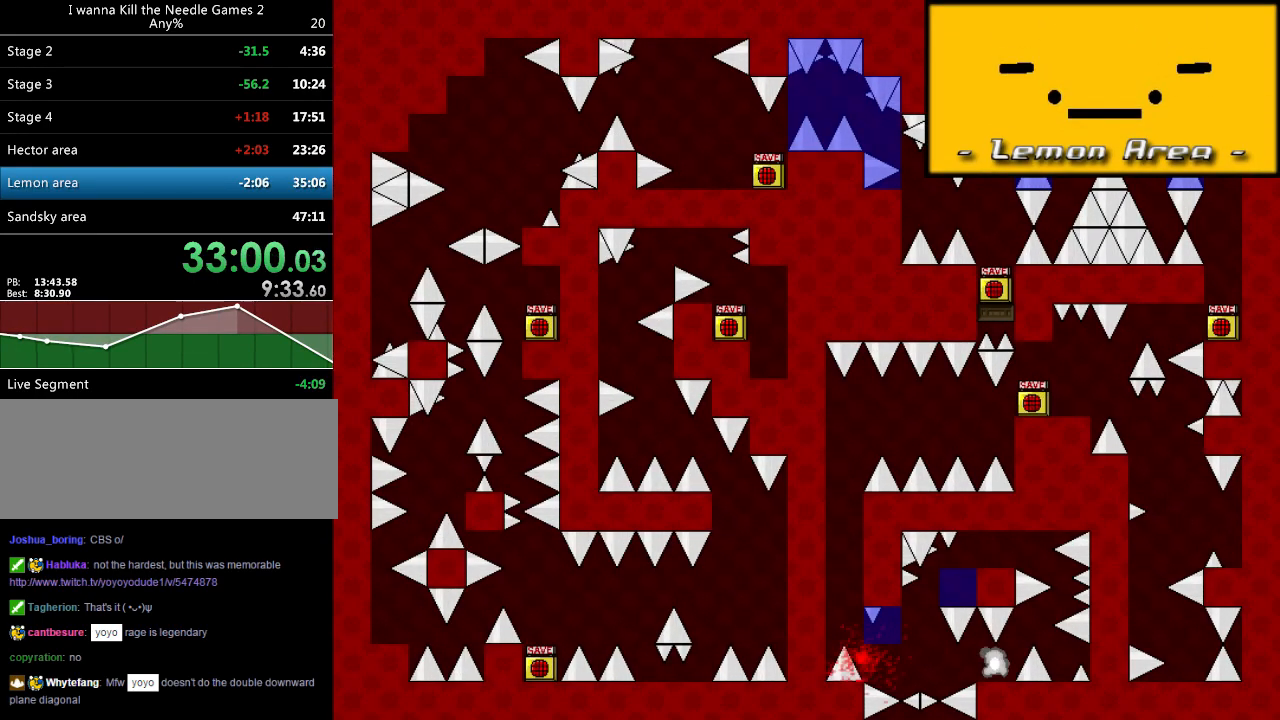
{"keys": ["left"], "events": [[100, "right", "up"], [180, "r", "down"], [220, "left", "down"], [240, "r", "up"]]}
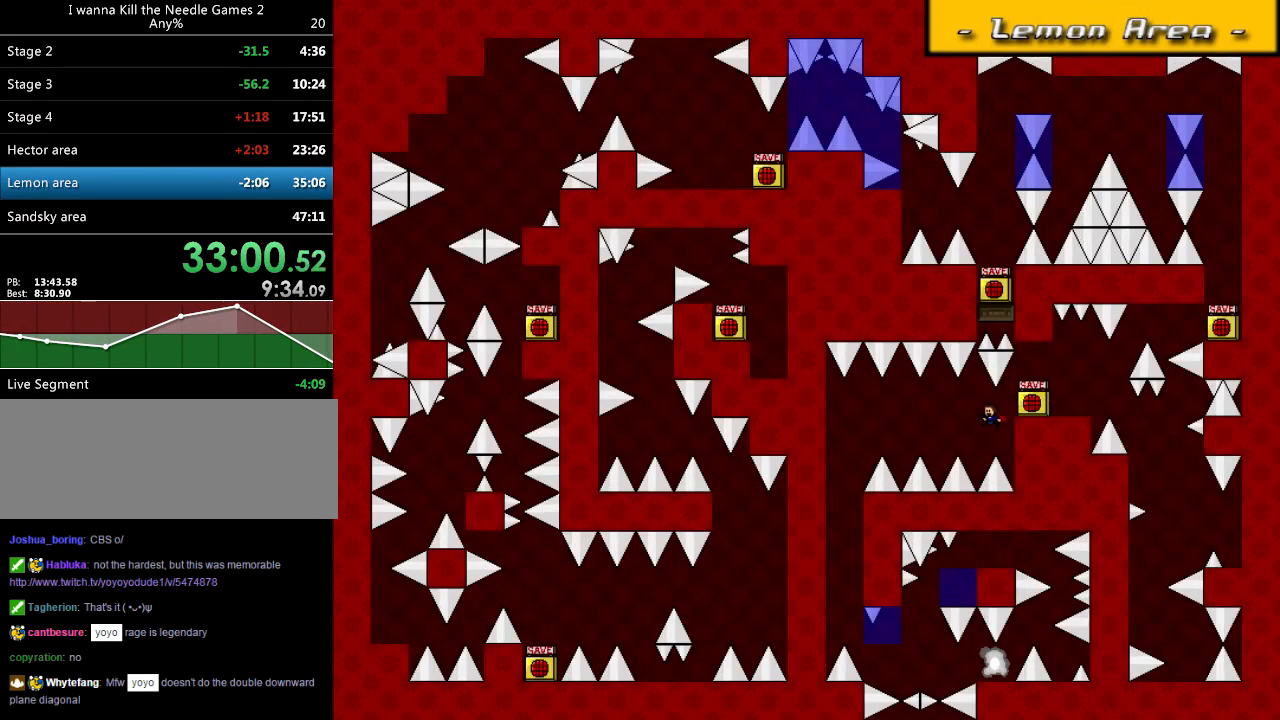
{"keys": ["left", "shift_l"], "events": [[80, "left", "up"], [180, "left", "down"], [200, "shift_l", "down"]]}
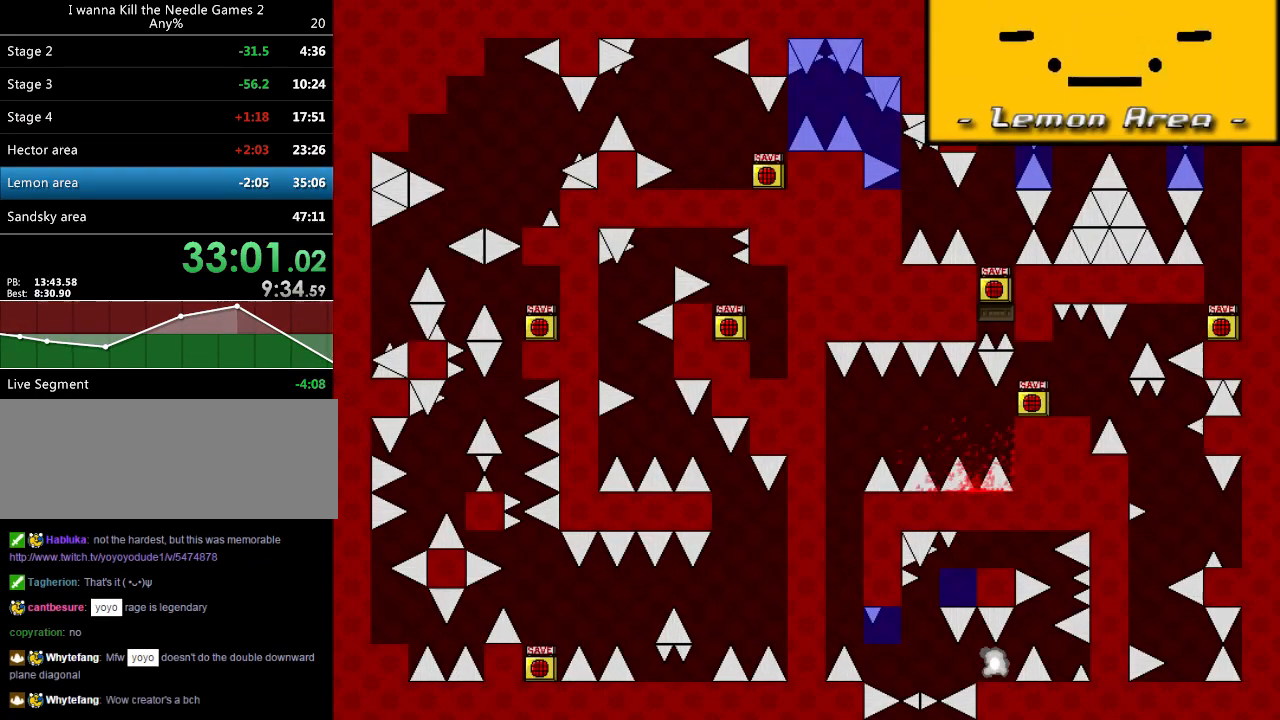
{"keys": [], "events": [[20, "r", "down"], [20, "shift_l", "up"], [120, "r", "up"], [420, "left", "up"]]}
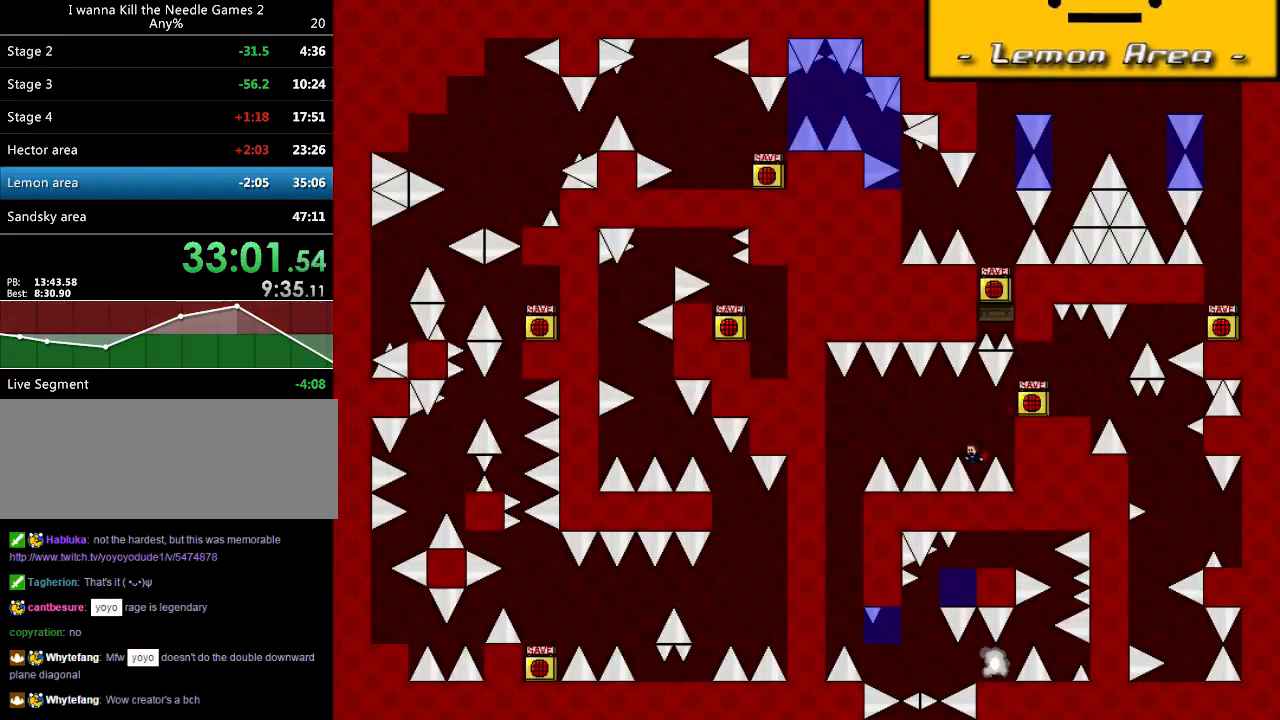
{"keys": ["left"], "events": [[20, "left", "down"], [20, "shift_l", "down"], [380, "r", "down"], [380, "shift_l", "up"], [480, "r", "up"]]}
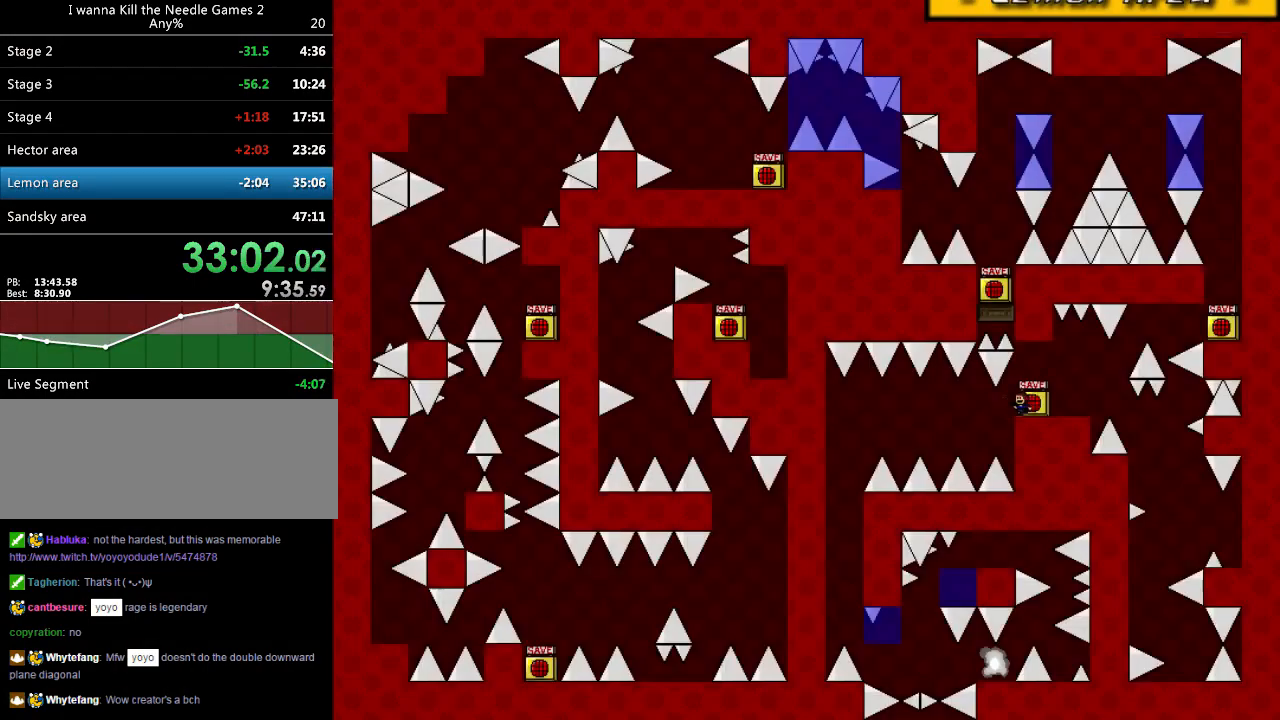
{"keys": ["left", "shift_l"], "events": [[240, "left", "up"], [340, "left", "down"], [360, "shift_l", "down"]]}
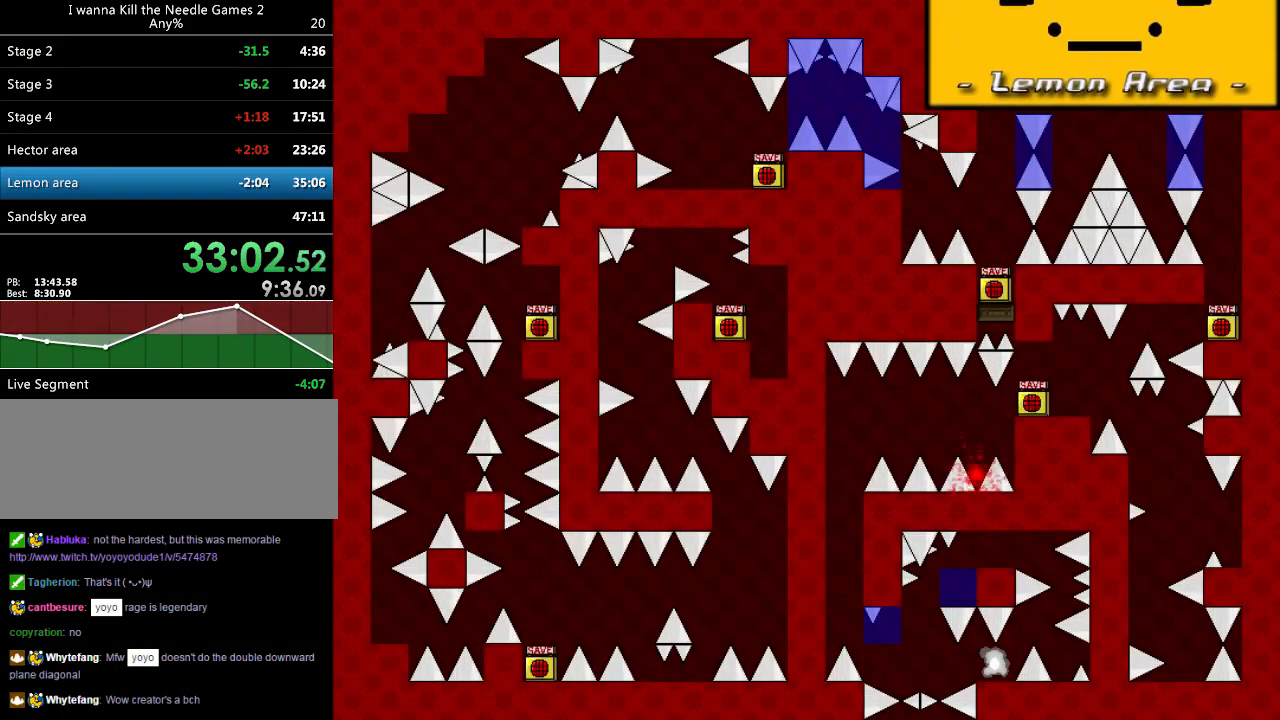
{"keys": ["left"], "events": [[160, "r", "down"], [180, "shift_l", "up"], [260, "r", "up"]]}
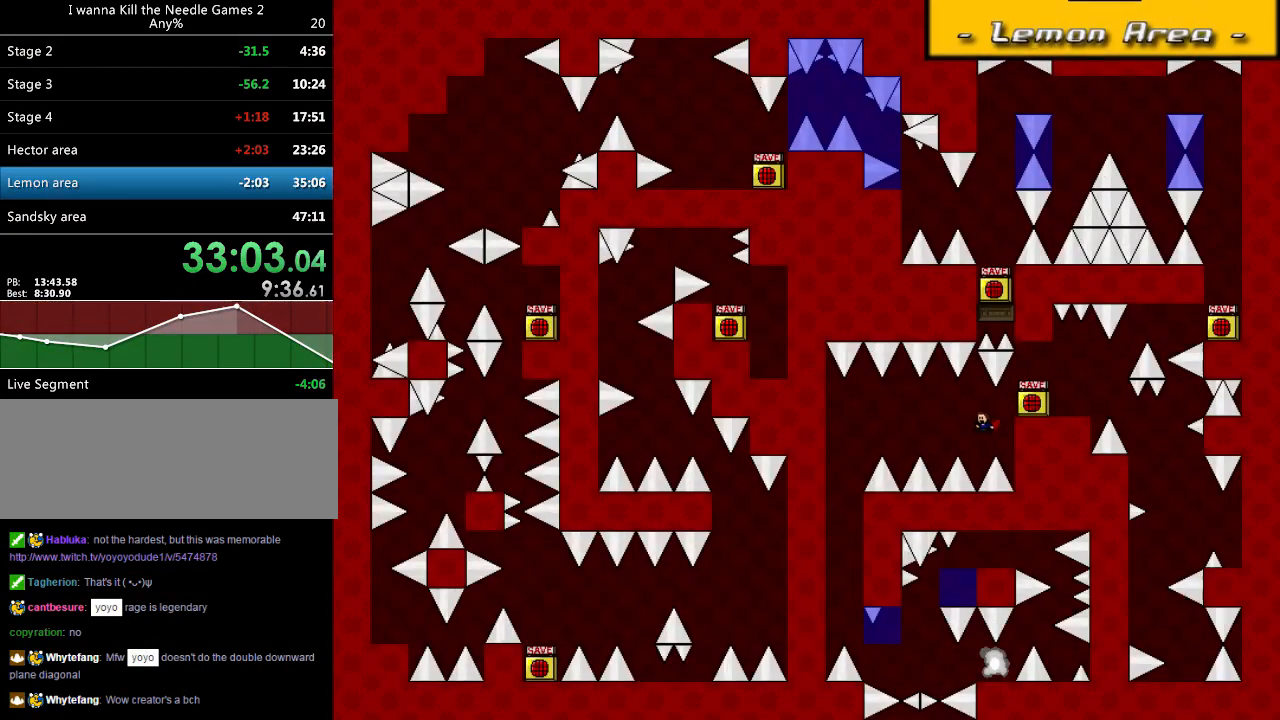
{"keys": ["left", "r"], "events": [[60, "left", "up"], [140, "left", "down"], [140, "shift_l", "down"], [480, "r", "down"], [500, "shift_l", "up"]]}
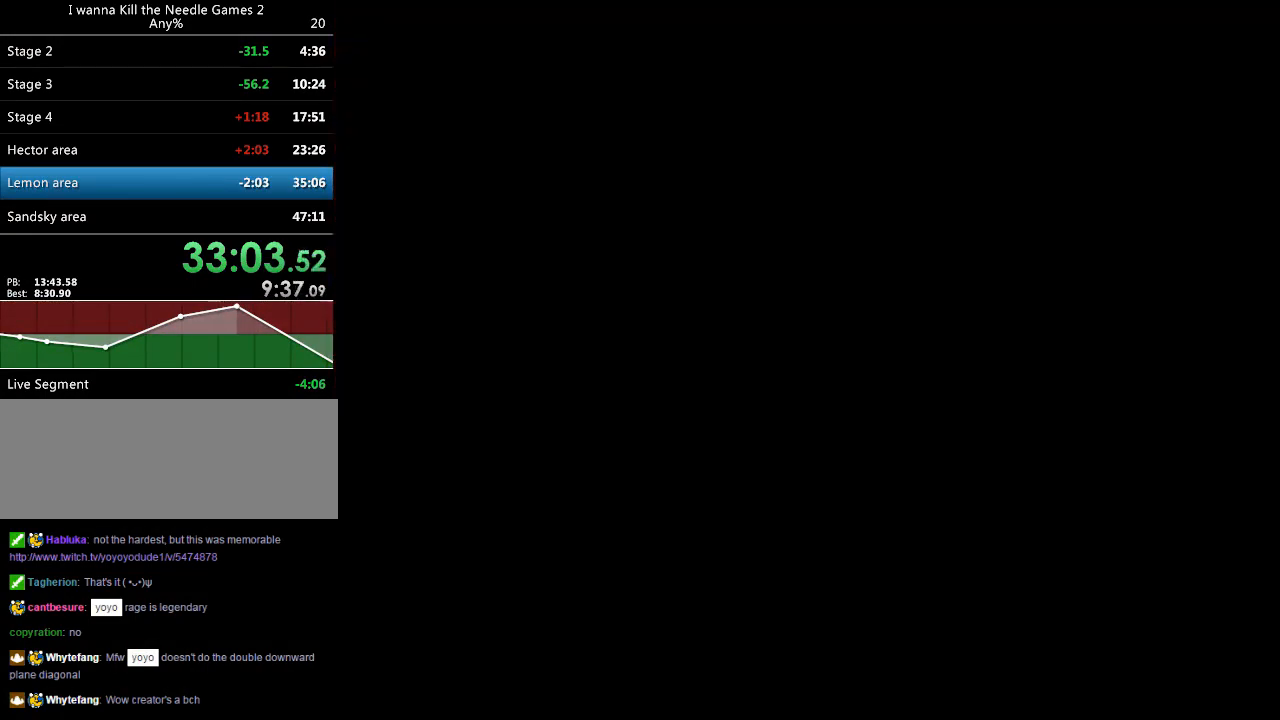
{"keys": ["left", "shift_l"], "events": [[60, "r", "up"], [360, "left", "up"], [440, "shift_l", "down"], [460, "left", "down"]]}